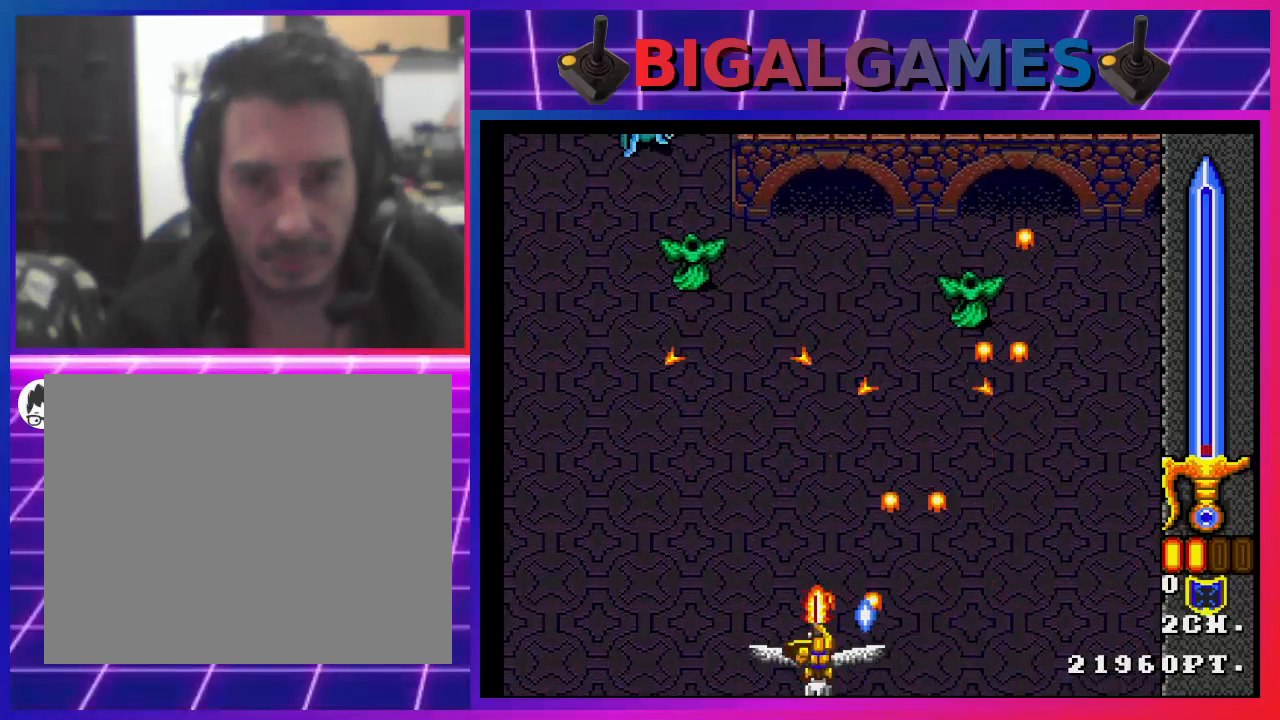
Gameplay with a controller (PlayStation layout); each line is a JSON object with the inputs held at the frame after it. "events" lists button and stick changes between this image and that frame as [ms after this image, input, new state], when the widget could be followed in between. Not read: L1.
{"buttons": ["DPAD_LEFT"], "left_stick": "center", "right_stick": "center", "events": [[33, "SQUARE", "up"], [67, "DPAD_LEFT", "up"], [100, "SQUARE", "down"], [167, "SQUARE", "up"], [267, "SQUARE", "down"], [367, "SQUARE", "up"], [400, "DPAD_LEFT", "down"], [400, "SQUARE", "down"], [500, "SQUARE", "up"]]}
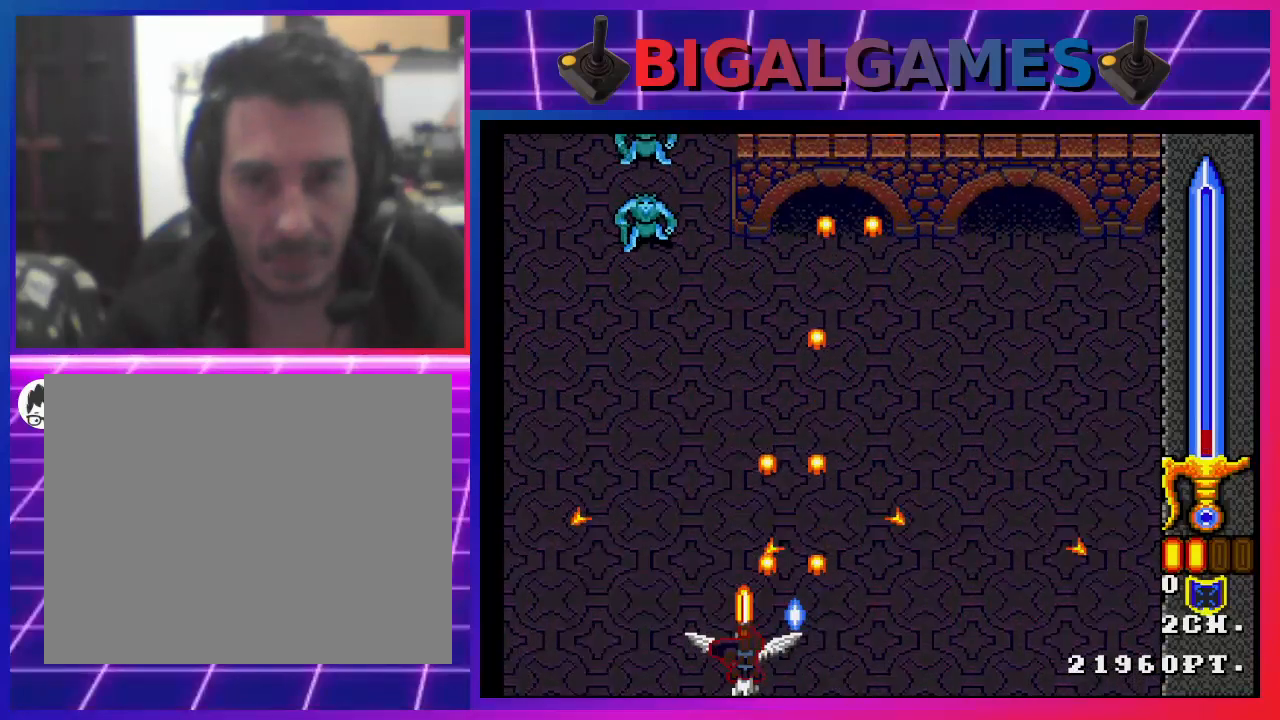
{"buttons": ["DPAD_UP"], "left_stick": "center", "right_stick": "center", "events": [[67, "SQUARE", "down"], [133, "SQUARE", "up"], [200, "SQUARE", "down"], [333, "SQUARE", "up"], [433, "DPAD_LEFT", "up"], [467, "DPAD_UP", "down"], [467, "SQUARE", "down"], [500, "SQUARE", "up"]]}
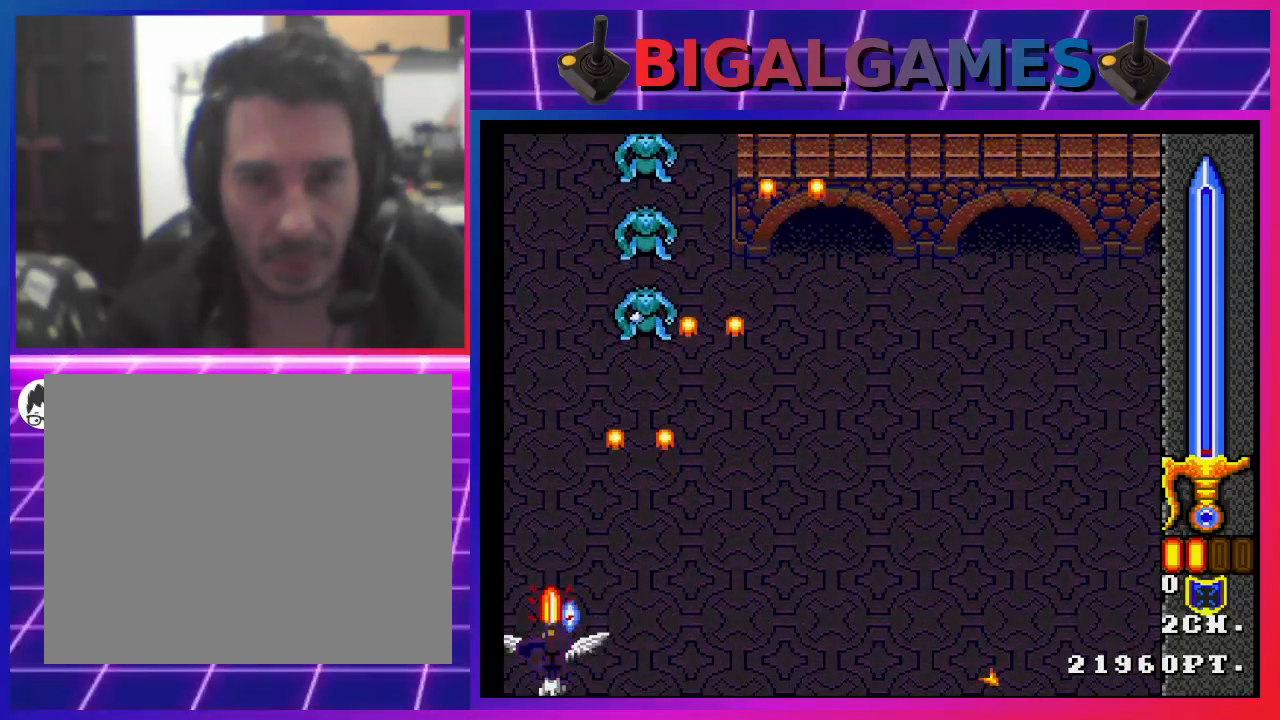
{"buttons": ["DPAD_DOWN"], "left_stick": "center", "right_stick": "center", "events": [[67, "DPAD_RIGHT", "down"], [100, "DPAD_UP", "up"], [100, "SQUARE", "down"], [167, "SQUARE", "up"], [233, "SQUARE", "down"], [333, "SQUARE", "up"], [400, "DPAD_DOWN", "down"], [400, "SQUARE", "down"], [467, "DPAD_RIGHT", "up"], [467, "SQUARE", "up"]]}
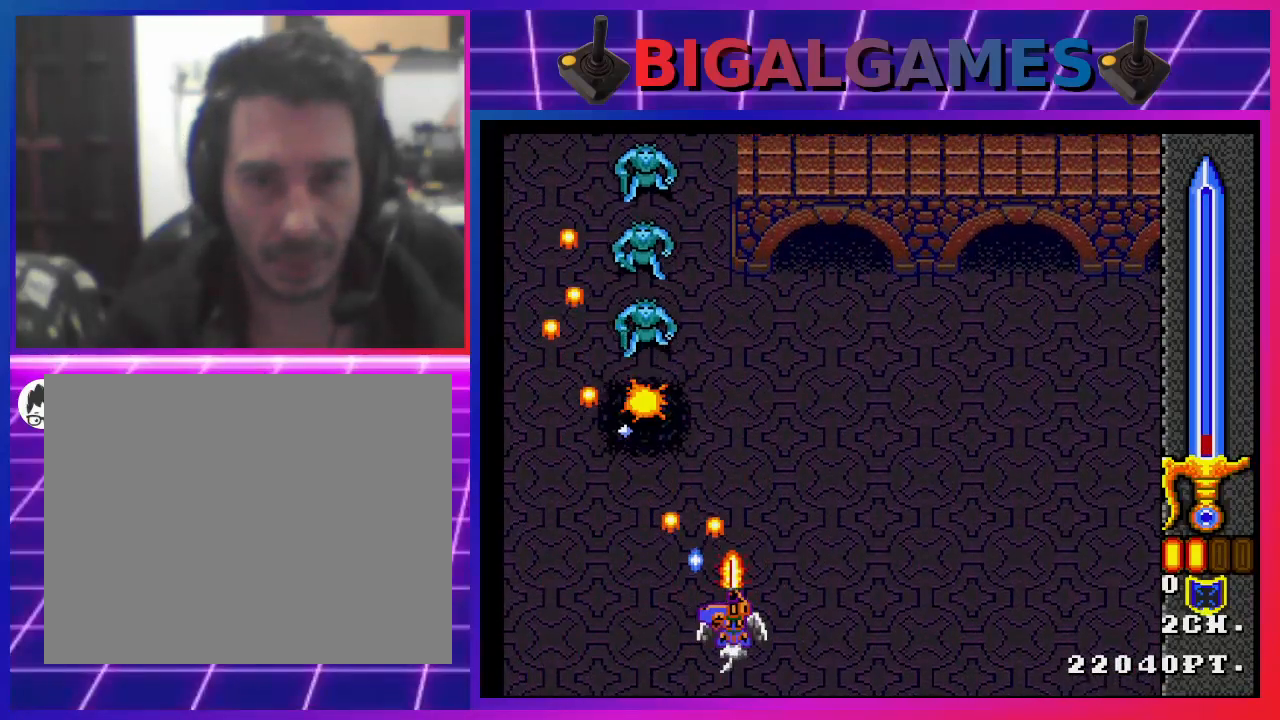
{"buttons": ["SQUARE"], "left_stick": "center", "right_stick": "center", "events": [[33, "SQUARE", "down"], [100, "DPAD_DOWN", "up"], [100, "DPAD_LEFT", "down"], [167, "SQUARE", "up"], [200, "SQUARE", "down"], [267, "DPAD_LEFT", "up"], [300, "SQUARE", "up"], [333, "DPAD_RIGHT", "down"], [367, "SQUARE", "down"], [467, "DPAD_RIGHT", "up"], [467, "SQUARE", "up"], [500, "SQUARE", "down"]]}
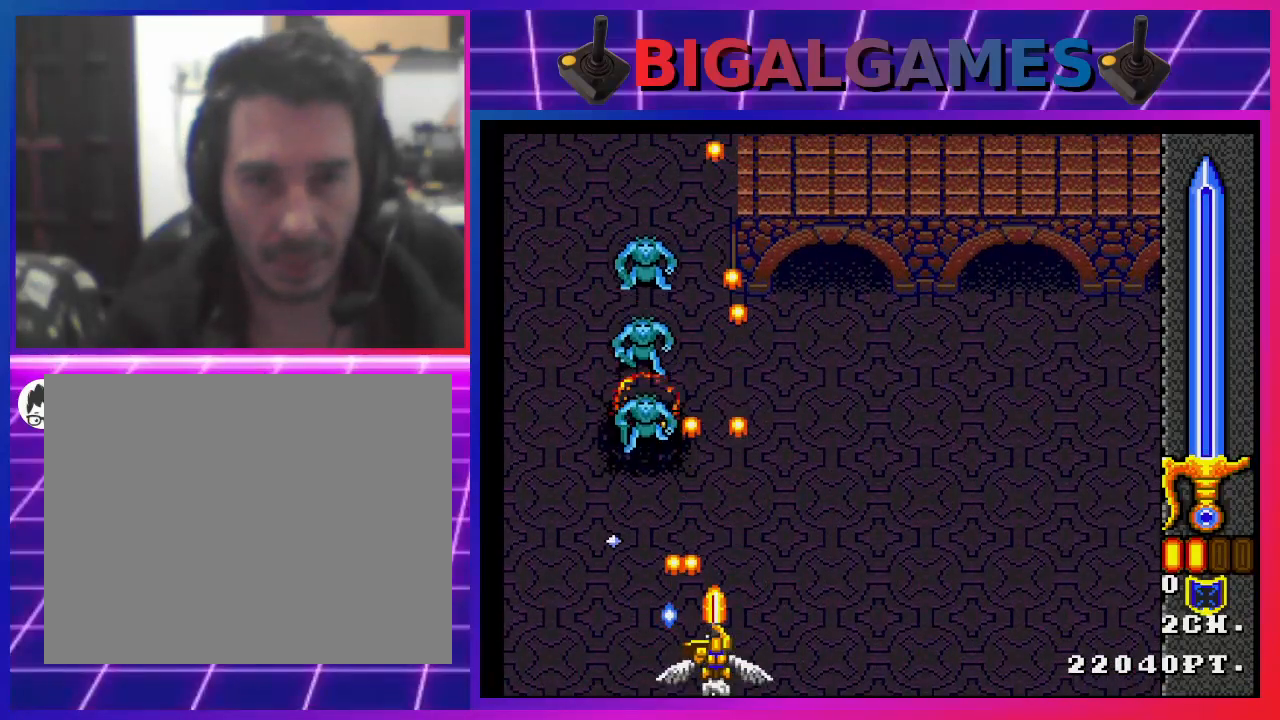
{"buttons": ["SQUARE"], "left_stick": "center", "right_stick": "center", "events": [[100, "SQUARE", "up"], [167, "SQUARE", "down"], [233, "SQUARE", "up"], [333, "SQUARE", "down"], [367, "DPAD_LEFT", "down"], [400, "SQUARE", "up"], [467, "SQUARE", "down"], [500, "DPAD_LEFT", "up"]]}
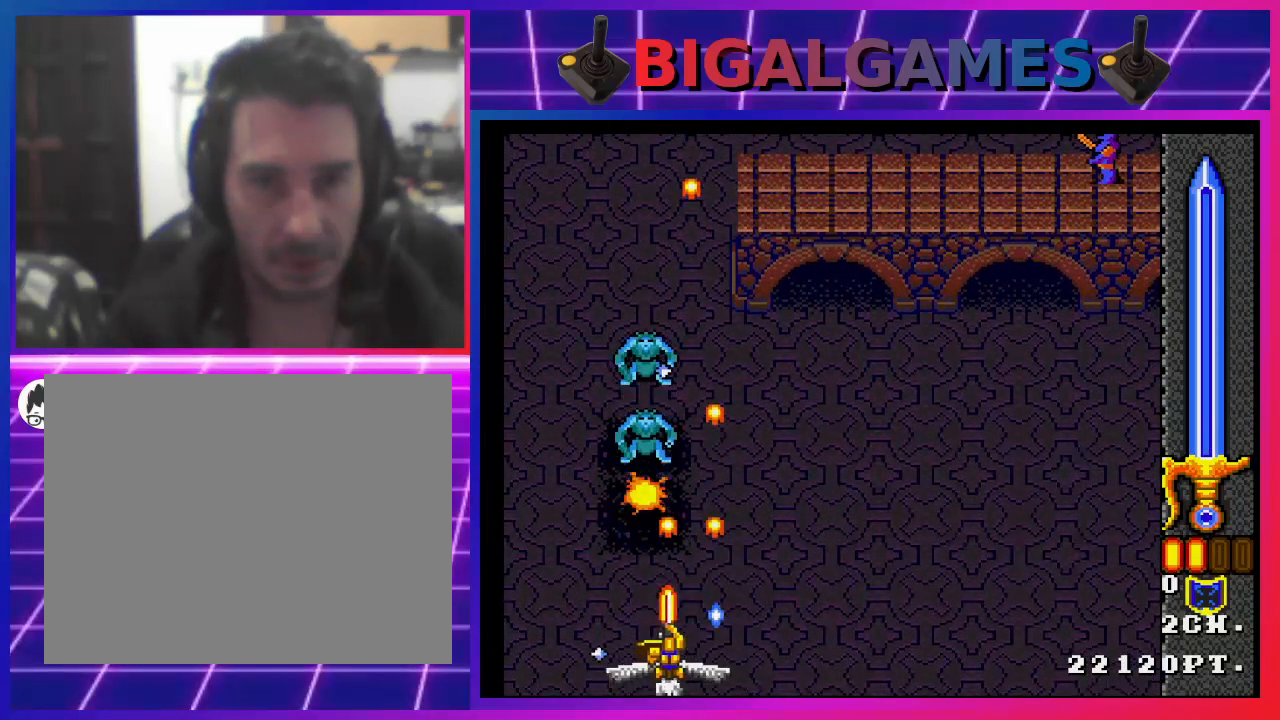
{"buttons": [], "left_stick": "center", "right_stick": "center", "events": [[33, "SQUARE", "up"], [67, "DPAD_RIGHT", "down"], [133, "SQUARE", "down"], [200, "SQUARE", "up"], [267, "SQUARE", "down"], [367, "SQUARE", "up"], [433, "DPAD_RIGHT", "up"], [433, "SQUARE", "down"], [500, "SQUARE", "up"]]}
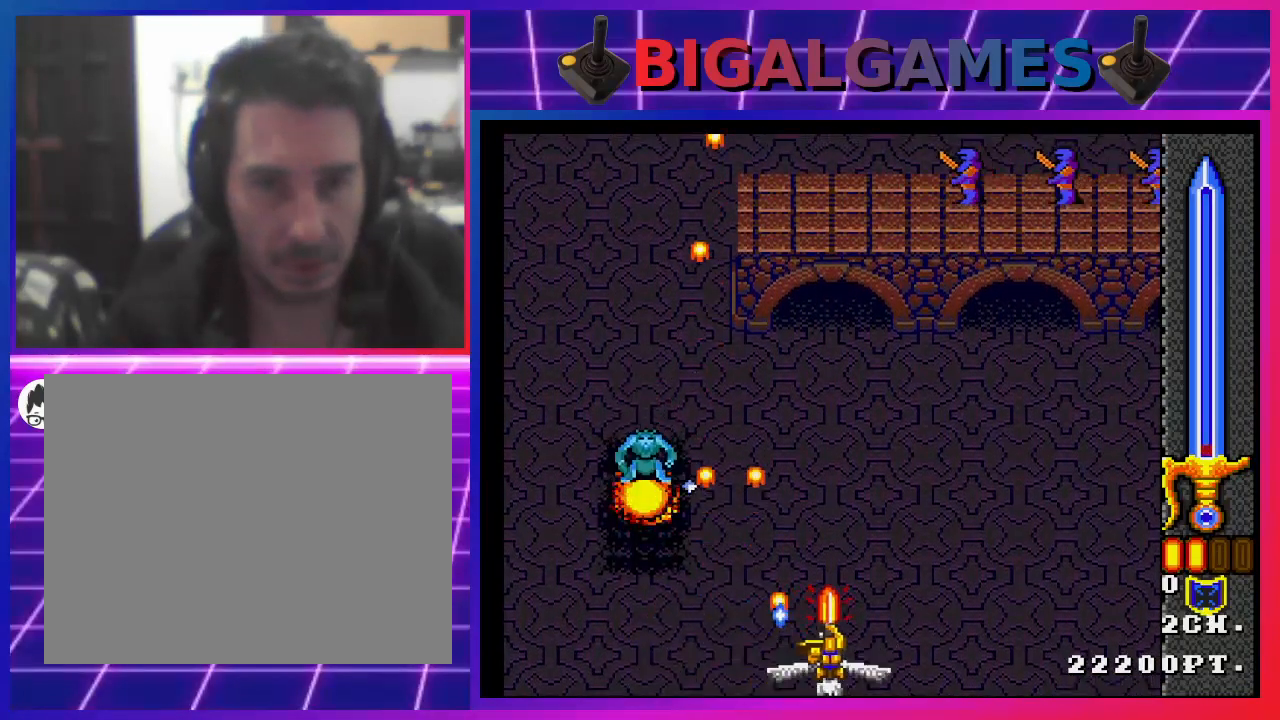
{"buttons": ["SQUARE"], "left_stick": "center", "right_stick": "center", "events": [[67, "SQUARE", "down"], [100, "DPAD_RIGHT", "down"], [167, "SQUARE", "up"], [233, "SQUARE", "down"], [267, "DPAD_RIGHT", "up"], [367, "SQUARE", "up"], [400, "SQUARE", "down"]]}
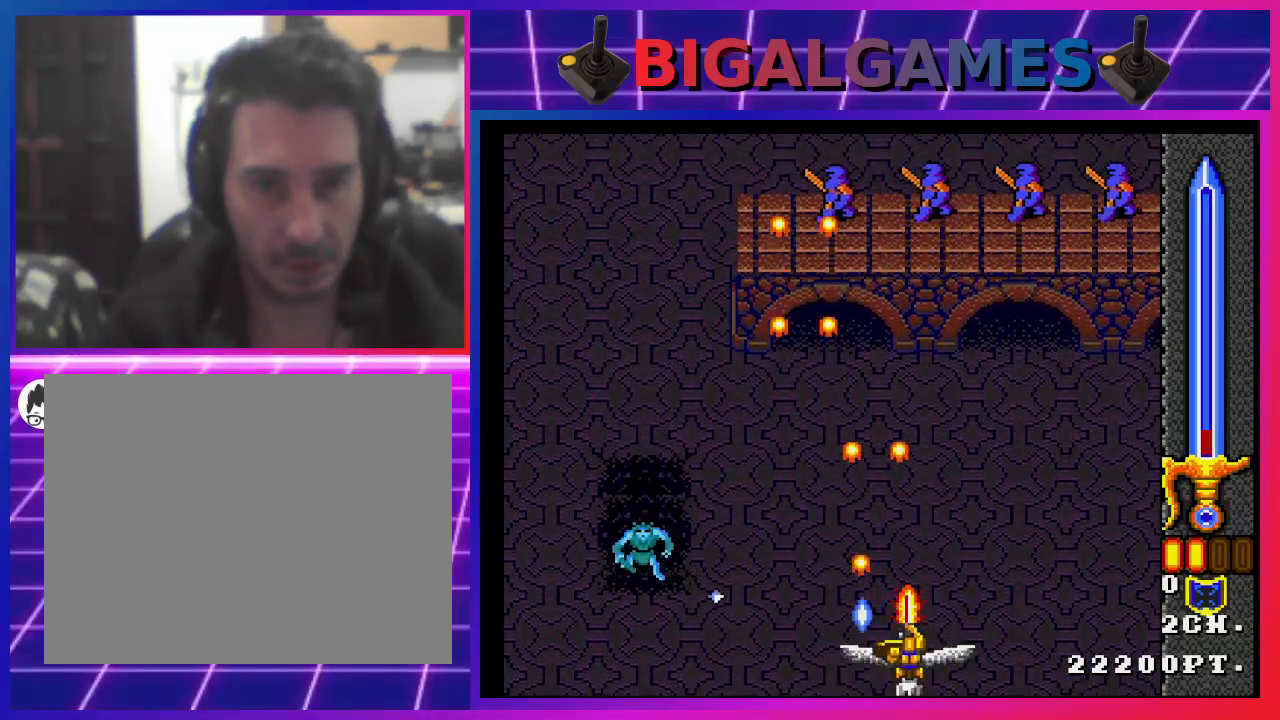
{"buttons": ["SQUARE"], "left_stick": "center", "right_stick": "center", "events": [[300, "DPAD_LEFT", "down"], [467, "DPAD_LEFT", "up"]]}
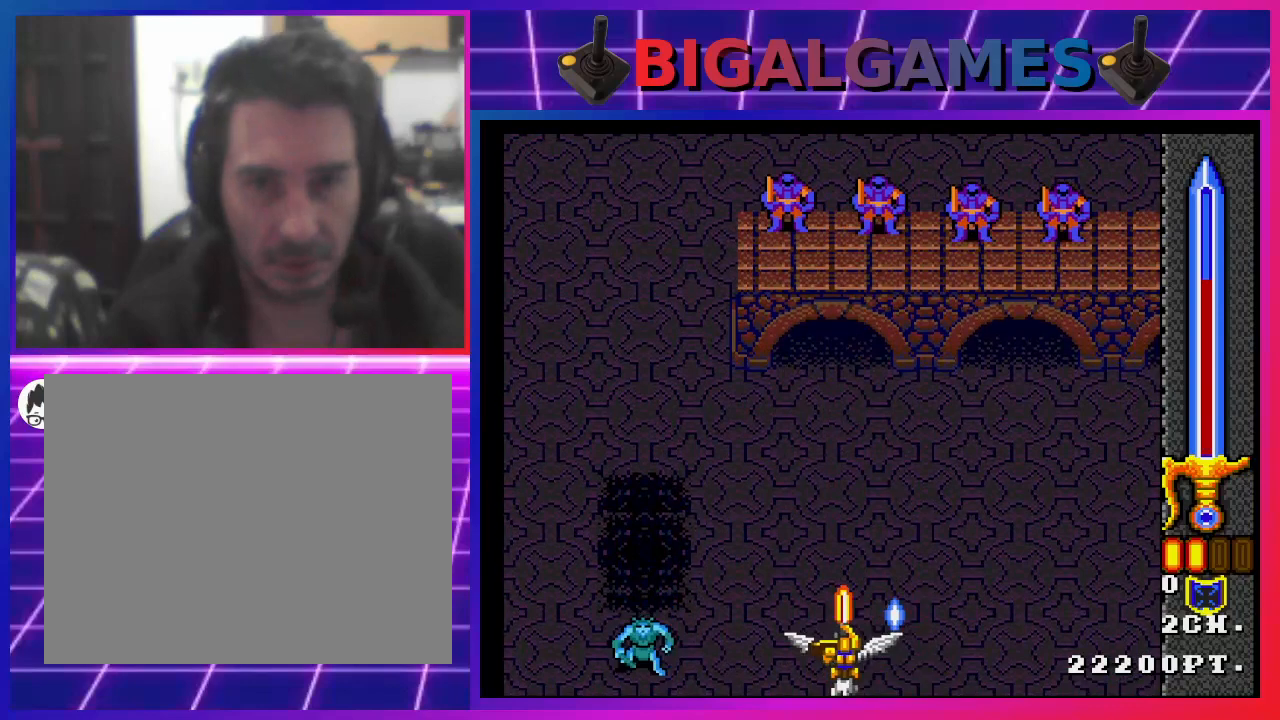
{"buttons": ["SQUARE", "DPAD_LEFT"], "left_stick": "center", "right_stick": "center", "events": [[400, "DPAD_LEFT", "down"]]}
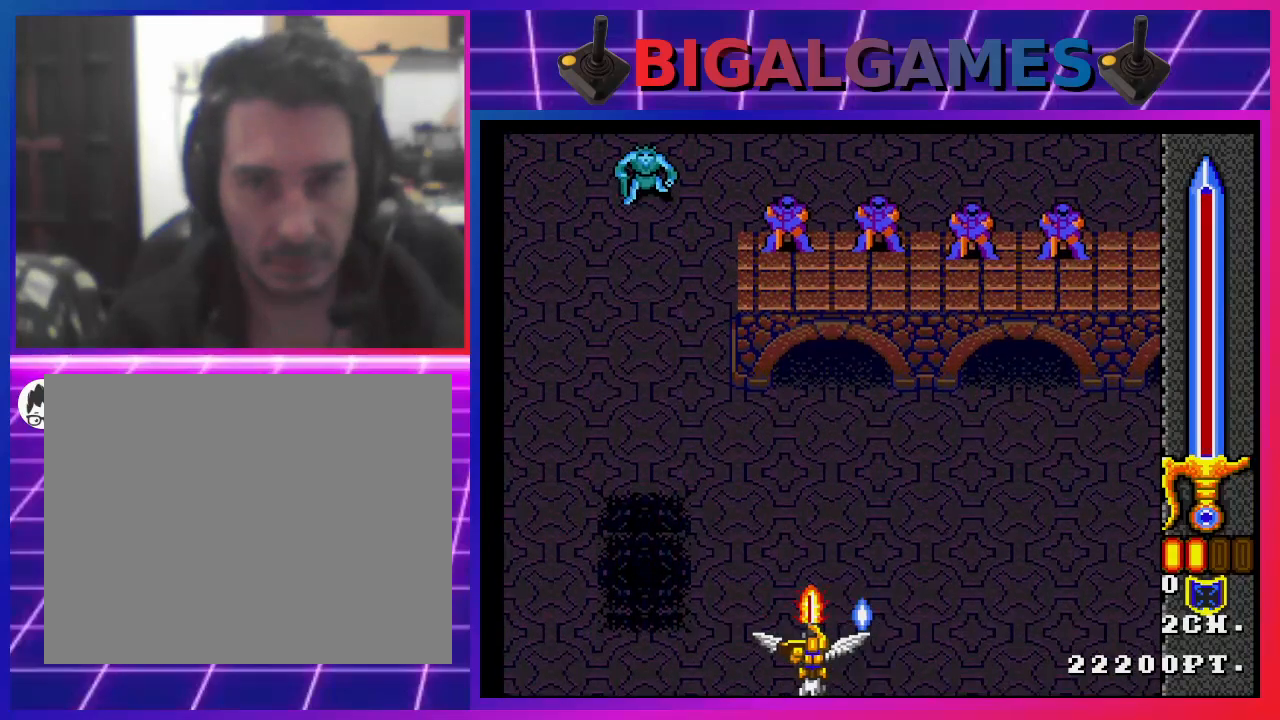
{"buttons": ["DPAD_LEFT"], "left_stick": "center", "right_stick": "center", "events": [[33, "DPAD_LEFT", "up"], [67, "SQUARE", "up"], [167, "SQUARE", "down"], [233, "SQUARE", "up"], [367, "SQUARE", "down"], [467, "DPAD_LEFT", "down"], [467, "SQUARE", "up"]]}
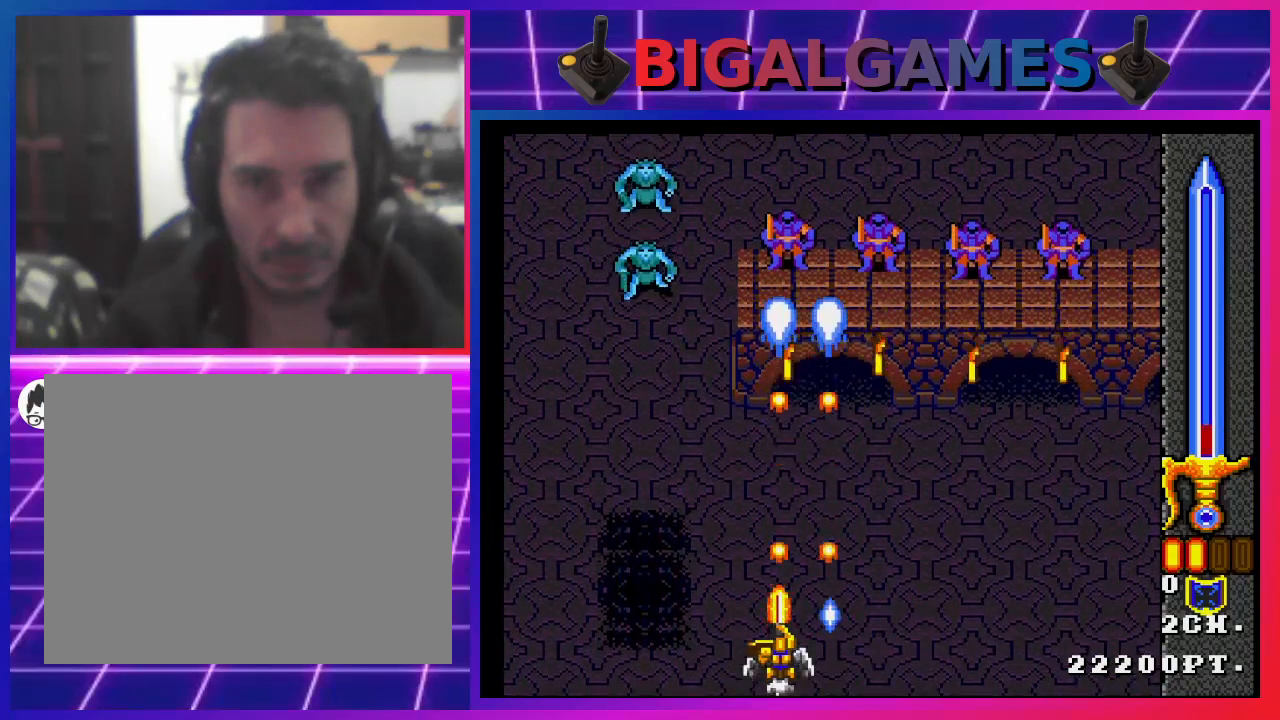
{"buttons": ["SQUARE"], "left_stick": "center", "right_stick": "center", "events": [[33, "SQUARE", "down"], [167, "SQUARE", "up"], [200, "SQUARE", "down"], [300, "SQUARE", "up"], [367, "SQUARE", "down"], [433, "DPAD_LEFT", "up"], [467, "SQUARE", "up"], [500, "SQUARE", "down"]]}
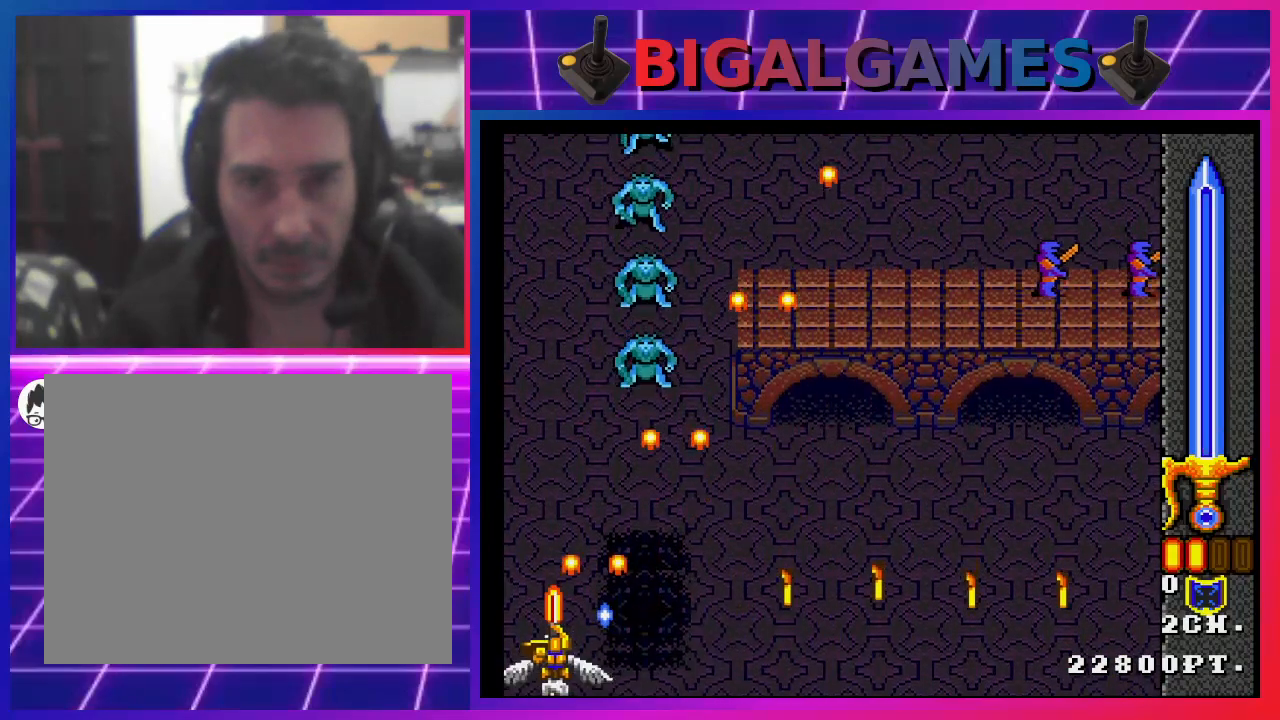
{"buttons": ["SQUARE"], "left_stick": "center", "right_stick": "center", "events": [[100, "SQUARE", "up"], [167, "SQUARE", "down"], [200, "DPAD_RIGHT", "down"], [267, "SQUARE", "up"], [300, "DPAD_RIGHT", "up"], [300, "SQUARE", "down"]]}
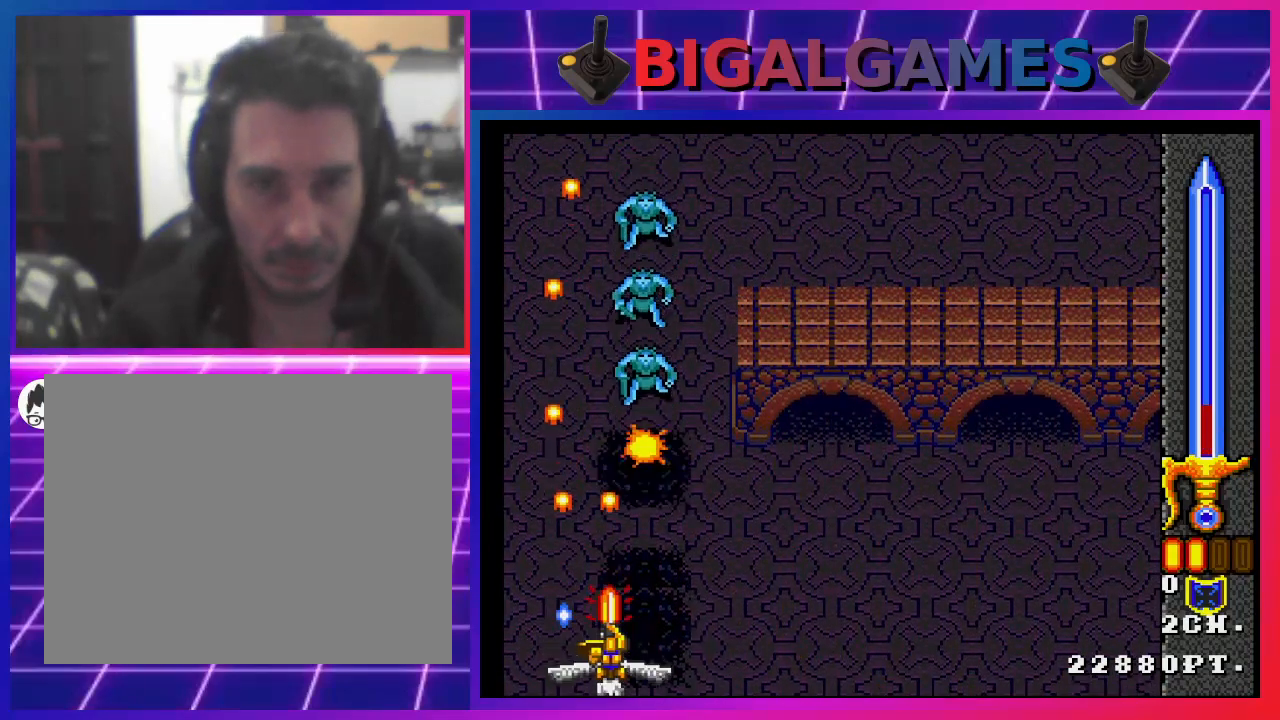
{"buttons": ["SQUARE"], "left_stick": "center", "right_stick": "center", "events": [[267, "DPAD_RIGHT", "down"], [367, "DPAD_RIGHT", "up"]]}
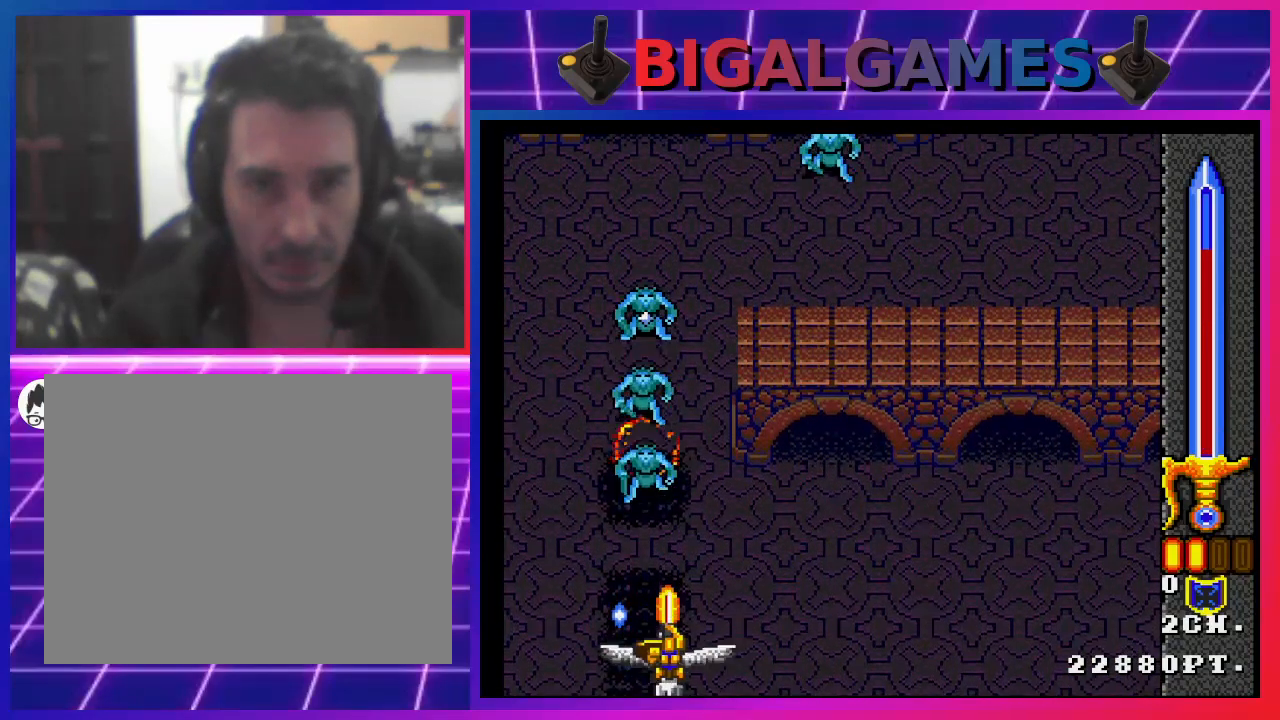
{"buttons": ["SQUARE"], "left_stick": "center", "right_stick": "center", "events": [[367, "SQUARE", "up"], [500, "SQUARE", "down"]]}
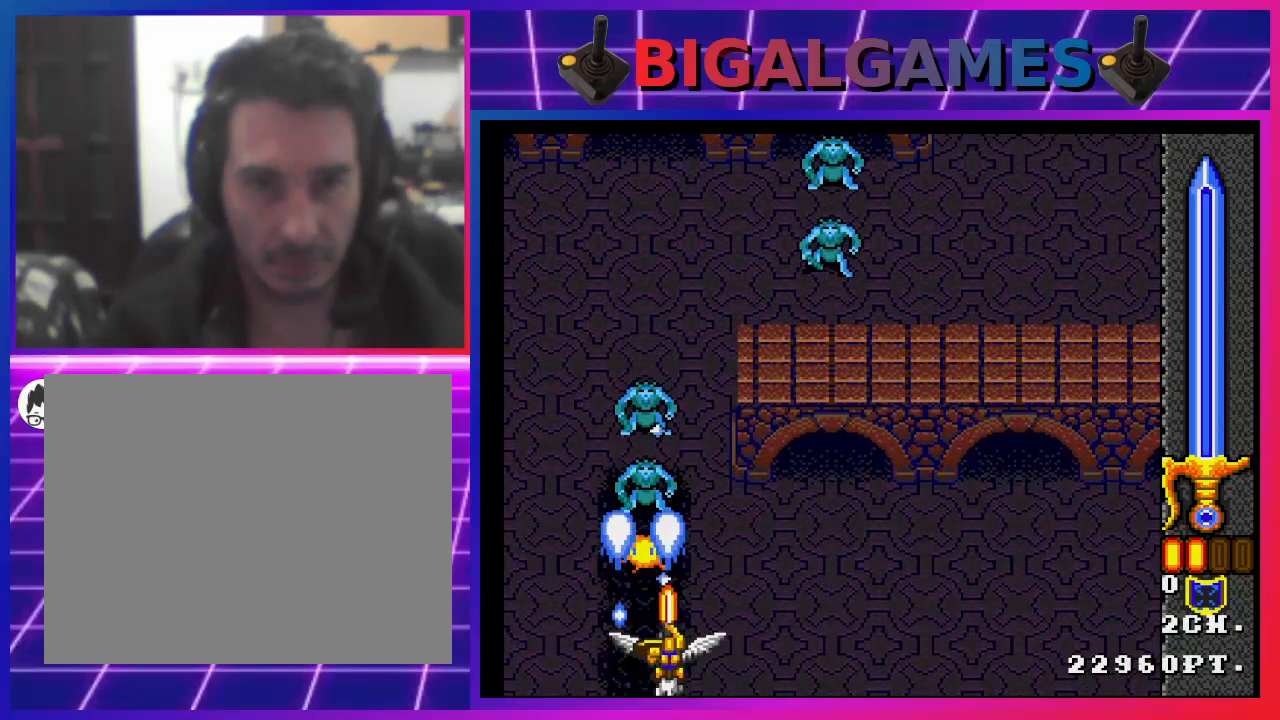
{"buttons": ["SQUARE"], "left_stick": "center", "right_stick": "center", "events": [[33, "DPAD_RIGHT", "down"], [67, "SQUARE", "up"], [167, "SQUARE", "down"], [200, "SQUARE", "up"], [300, "SQUARE", "down"], [367, "SQUARE", "up"], [433, "SQUARE", "down"], [500, "DPAD_RIGHT", "up"]]}
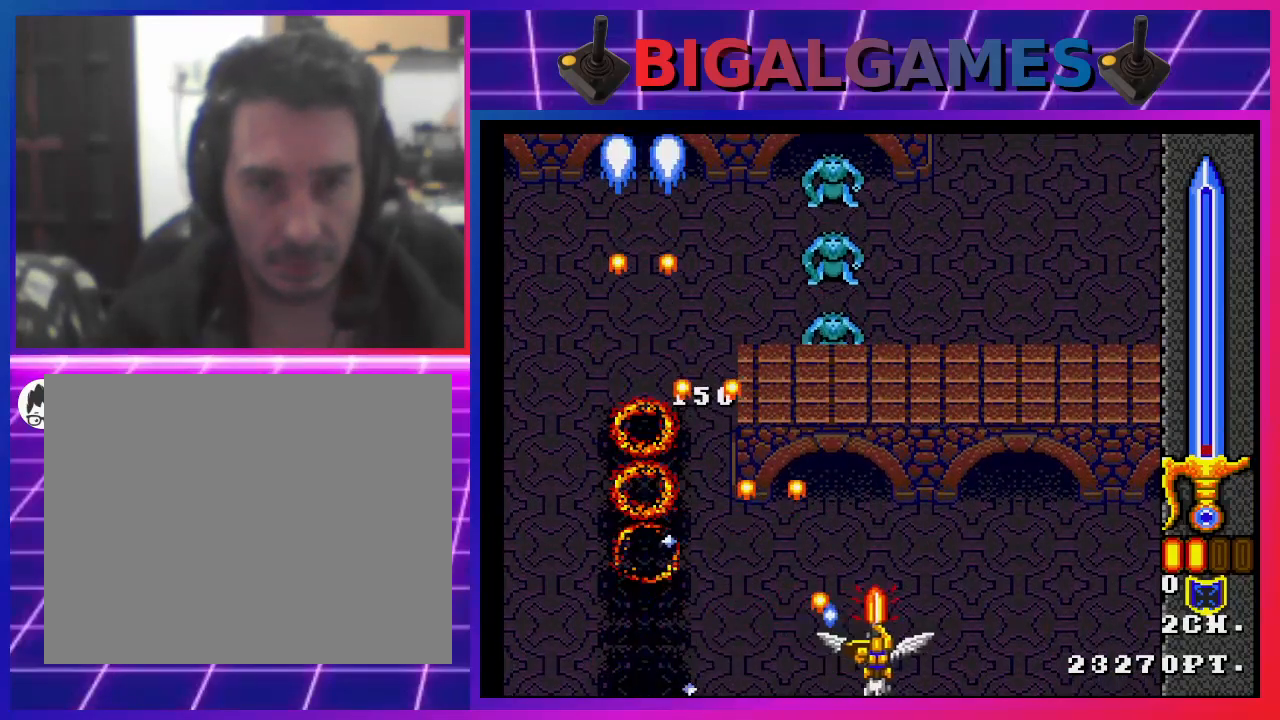
{"buttons": ["SQUARE"], "left_stick": "center", "right_stick": "center", "events": [[300, "DPAD_LEFT", "down"], [433, "DPAD_LEFT", "up"]]}
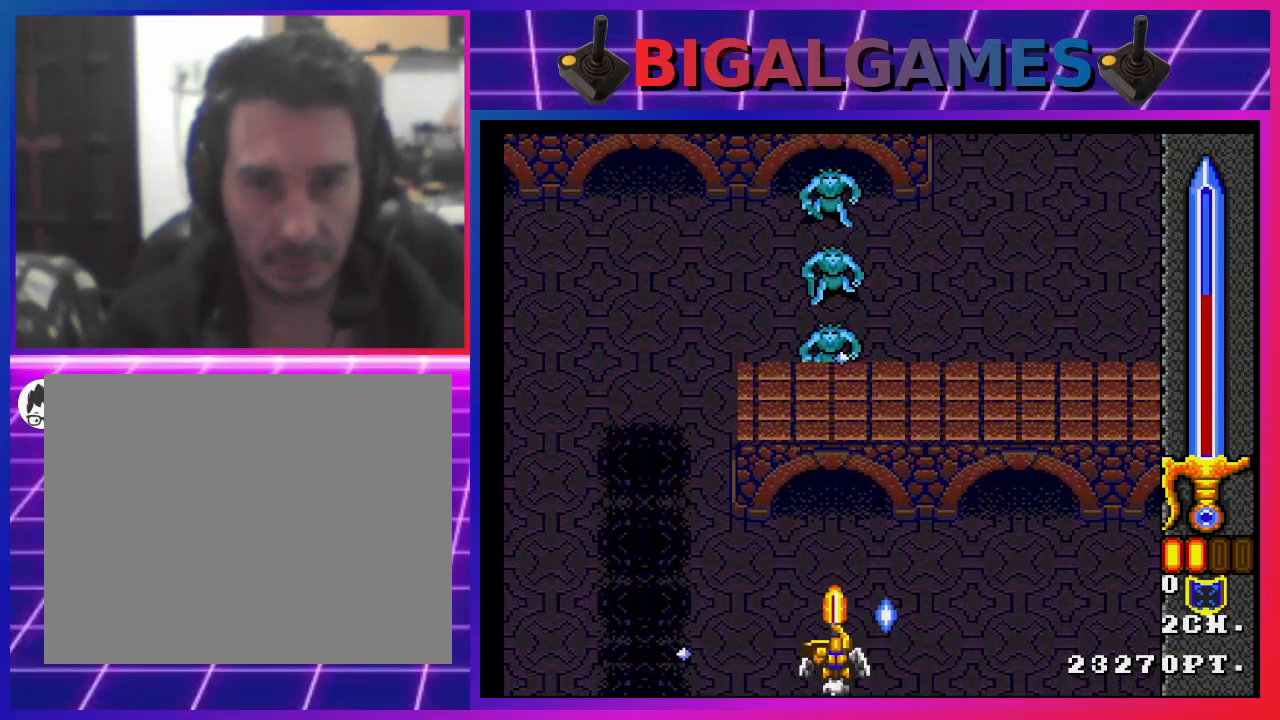
{"buttons": ["SQUARE"], "left_stick": "center", "right_stick": "center", "events": []}
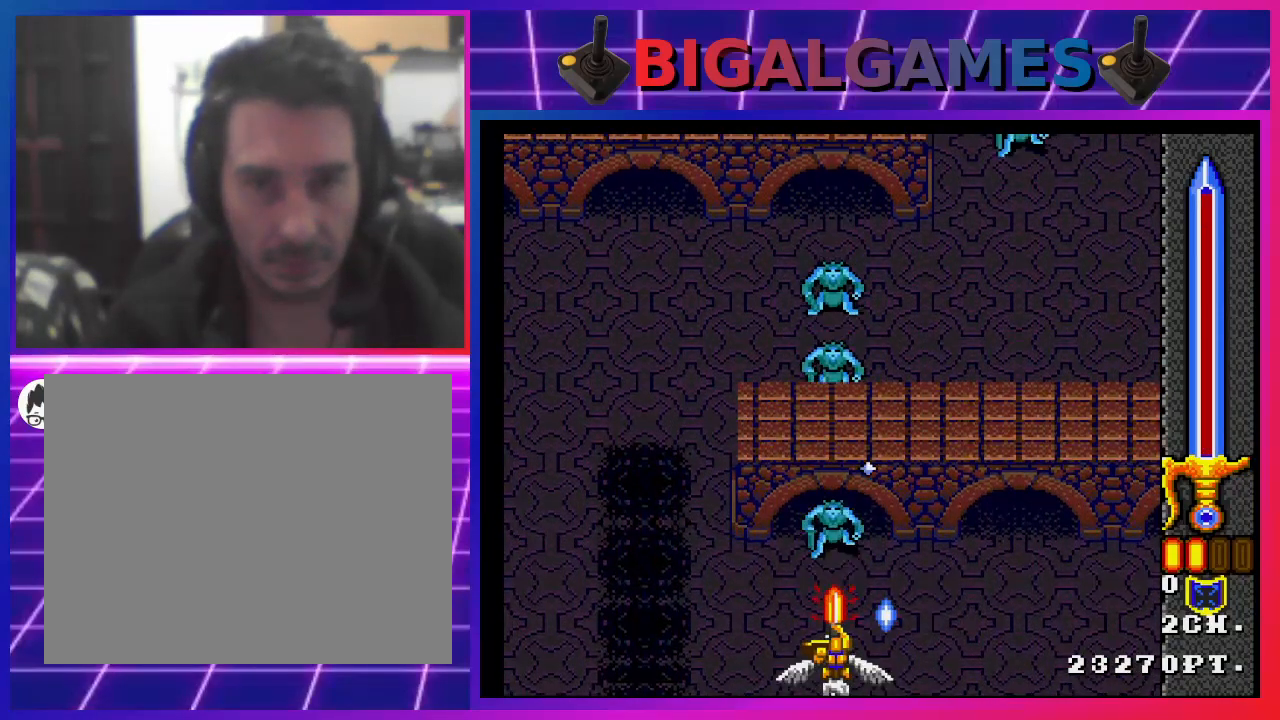
{"buttons": ["SQUARE"], "left_stick": "center", "right_stick": "center", "events": [[133, "SQUARE", "up"], [333, "DPAD_LEFT", "down"], [333, "SQUARE", "down"], [400, "SQUARE", "up"], [500, "DPAD_LEFT", "up"], [500, "SQUARE", "down"]]}
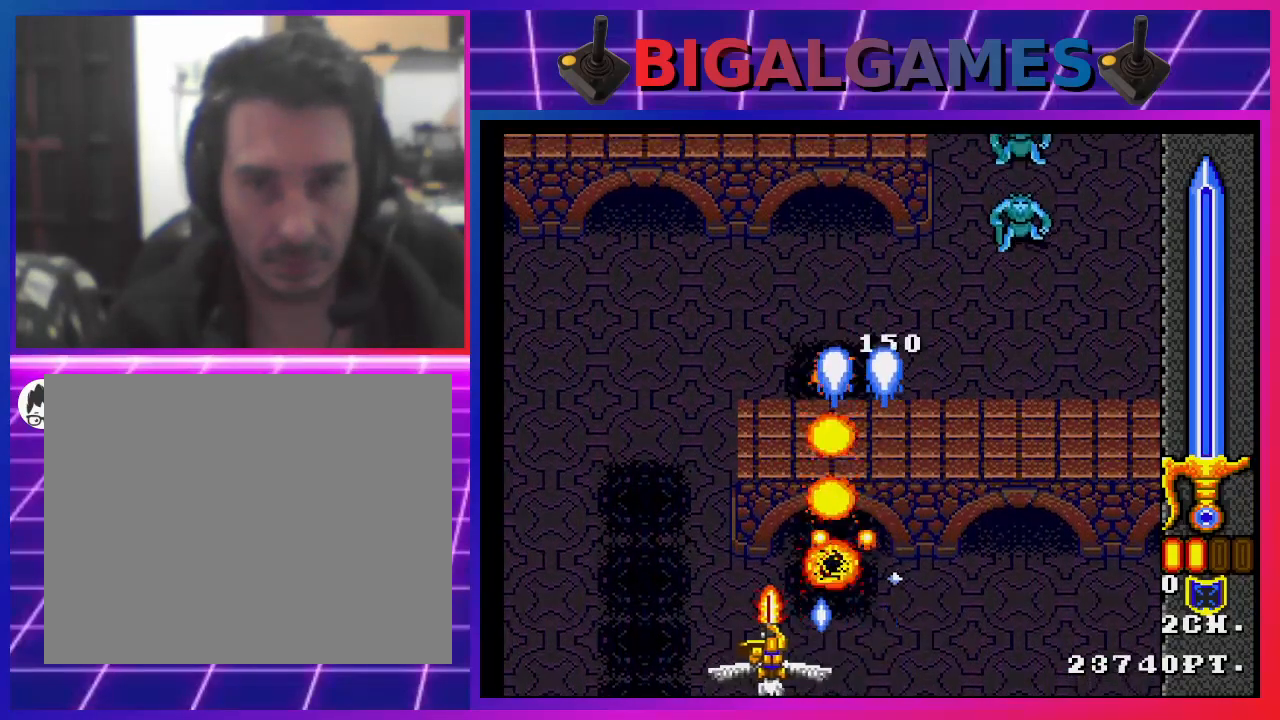
{"buttons": ["SQUARE", "DPAD_RIGHT"], "left_stick": "center", "right_stick": "center", "events": [[67, "SQUARE", "up"], [133, "SQUARE", "down"], [233, "SQUARE", "up"], [267, "SQUARE", "down"], [333, "DPAD_RIGHT", "down"]]}
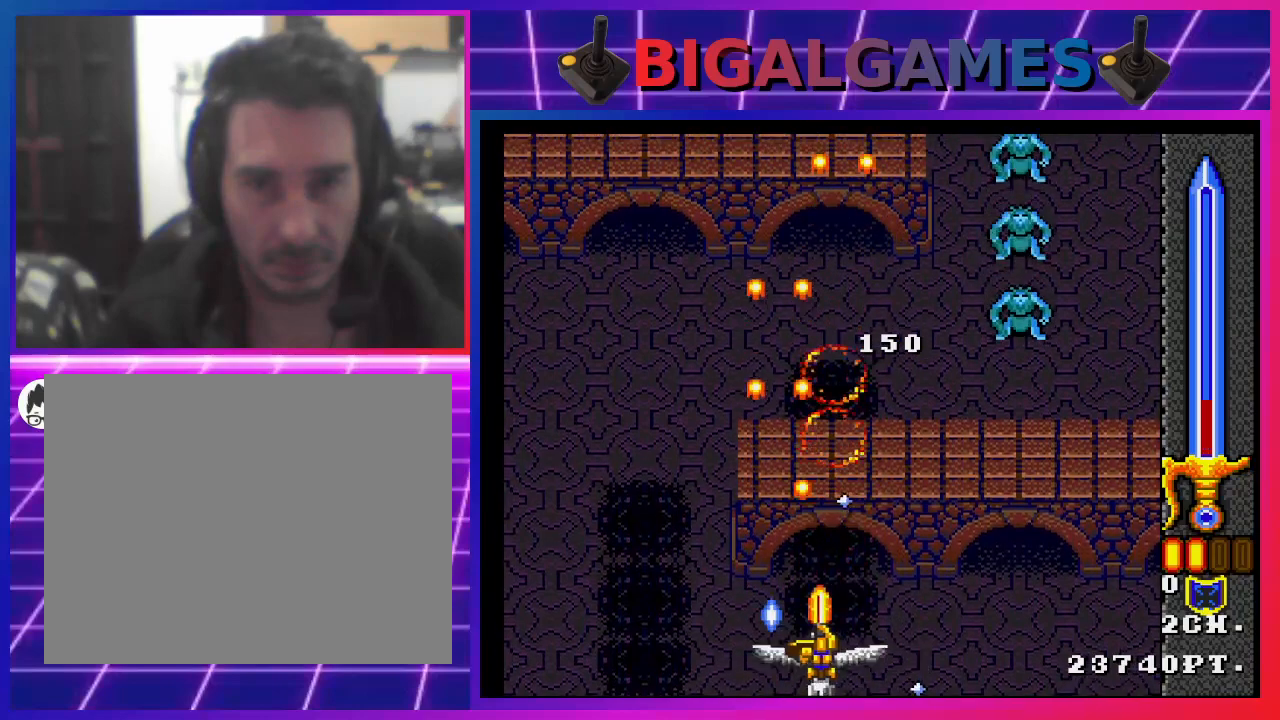
{"buttons": ["SQUARE"], "left_stick": "center", "right_stick": "center", "events": [[467, "DPAD_RIGHT", "up"]]}
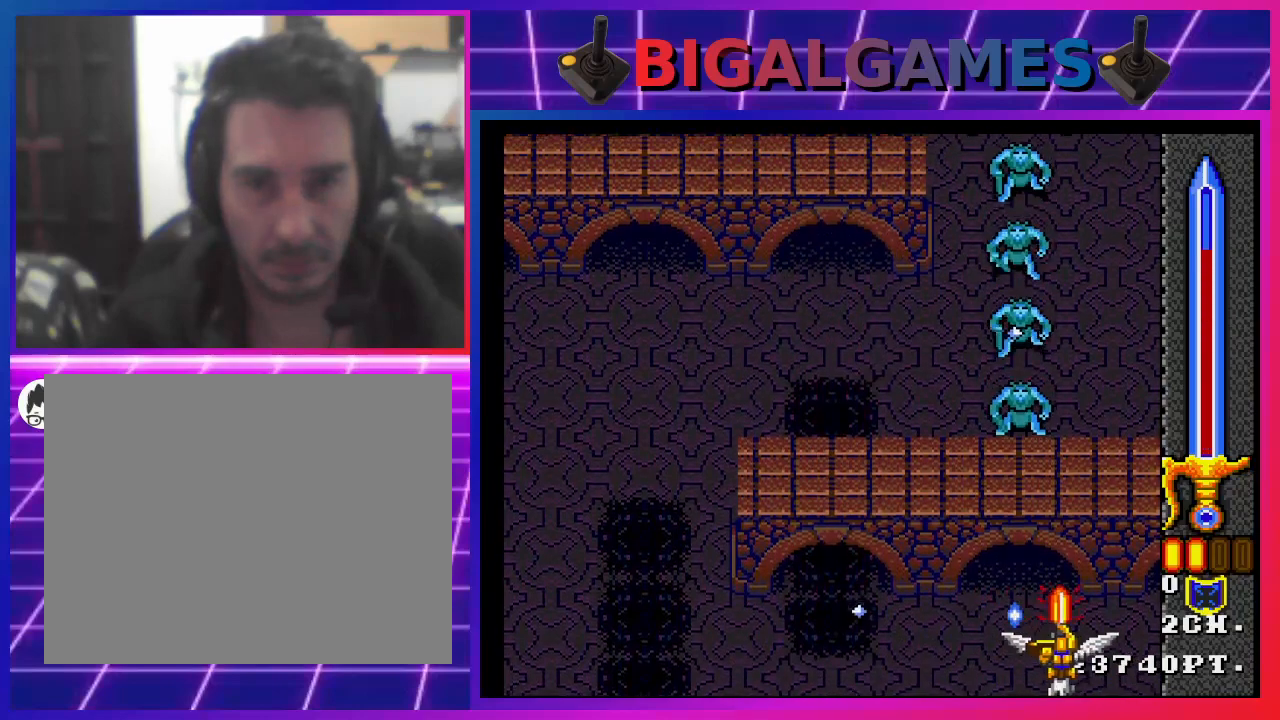
{"buttons": [], "left_stick": "center", "right_stick": "center", "events": [[267, "DPAD_LEFT", "down"], [400, "DPAD_LEFT", "up"], [433, "SQUARE", "up"]]}
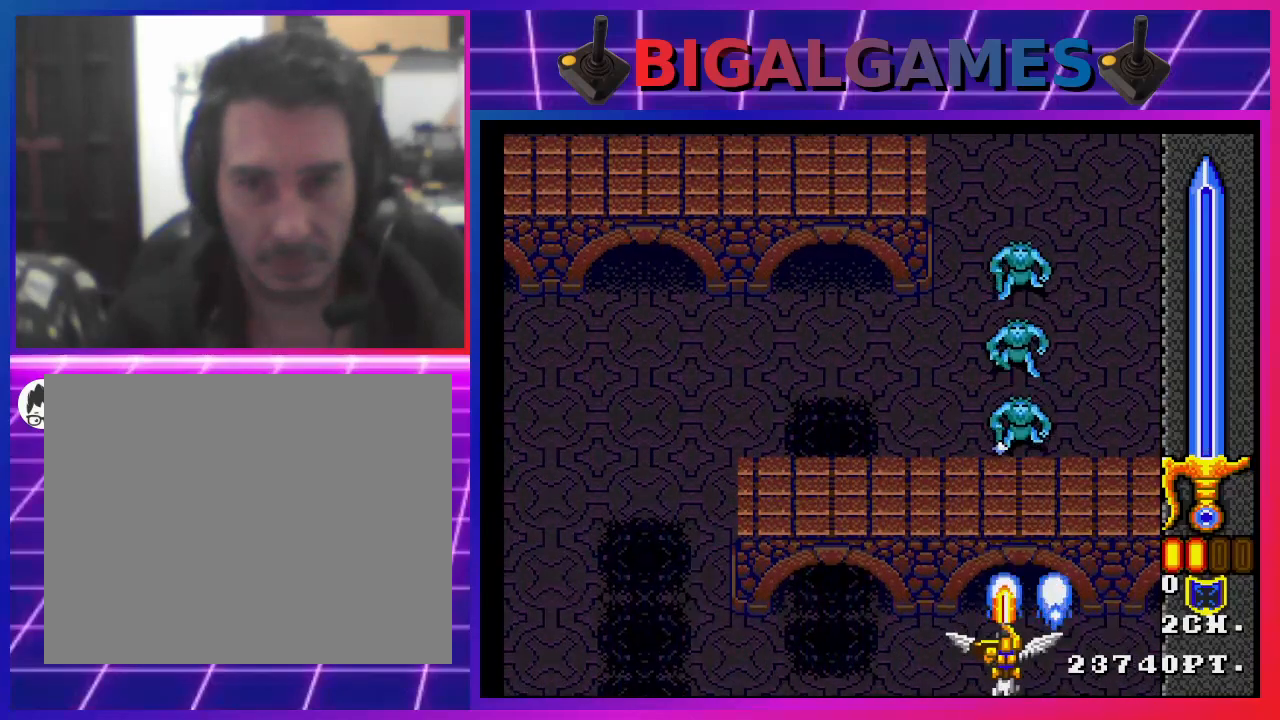
{"buttons": ["SQUARE", "DPAD_LEFT"], "left_stick": "center", "right_stick": "center", "events": [[33, "SQUARE", "down"], [100, "SQUARE", "up"], [200, "SQUARE", "down"], [233, "SQUARE", "up"], [333, "SQUARE", "down"], [467, "DPAD_LEFT", "down"]]}
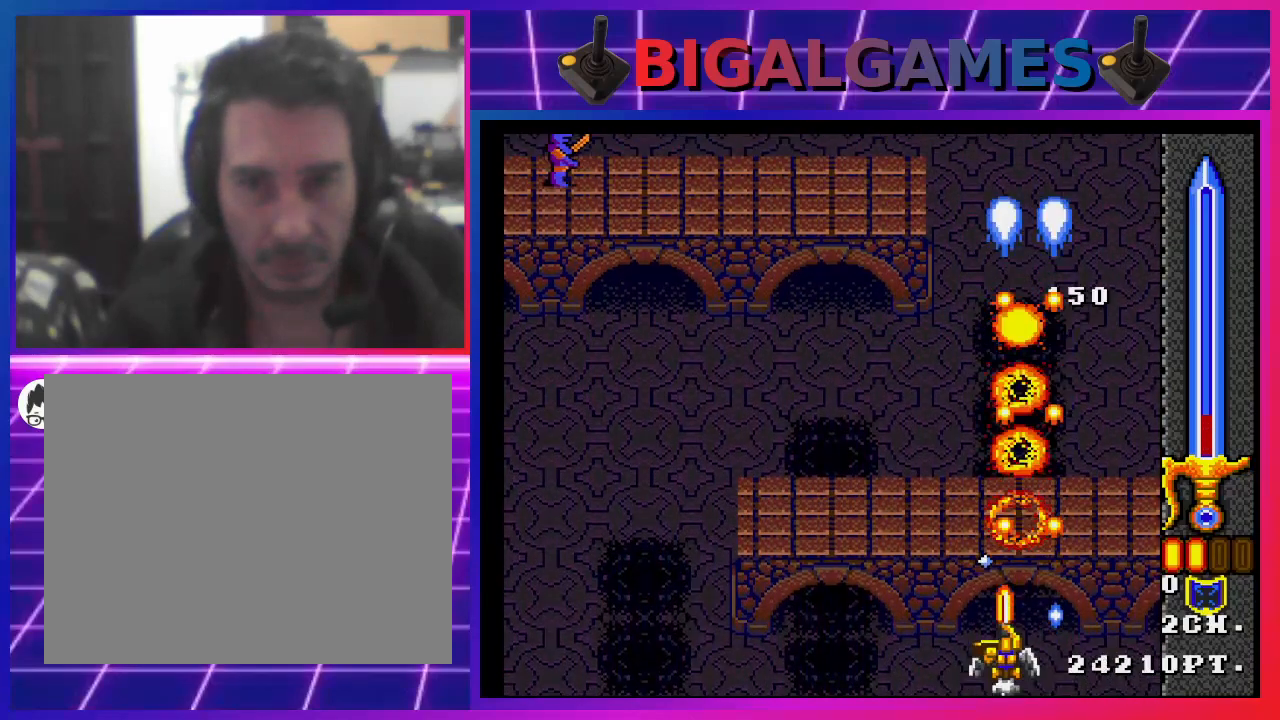
{"buttons": ["SQUARE"], "left_stick": "center", "right_stick": "center", "events": [[33, "SQUARE", "up"], [100, "SQUARE", "down"], [467, "DPAD_LEFT", "up"]]}
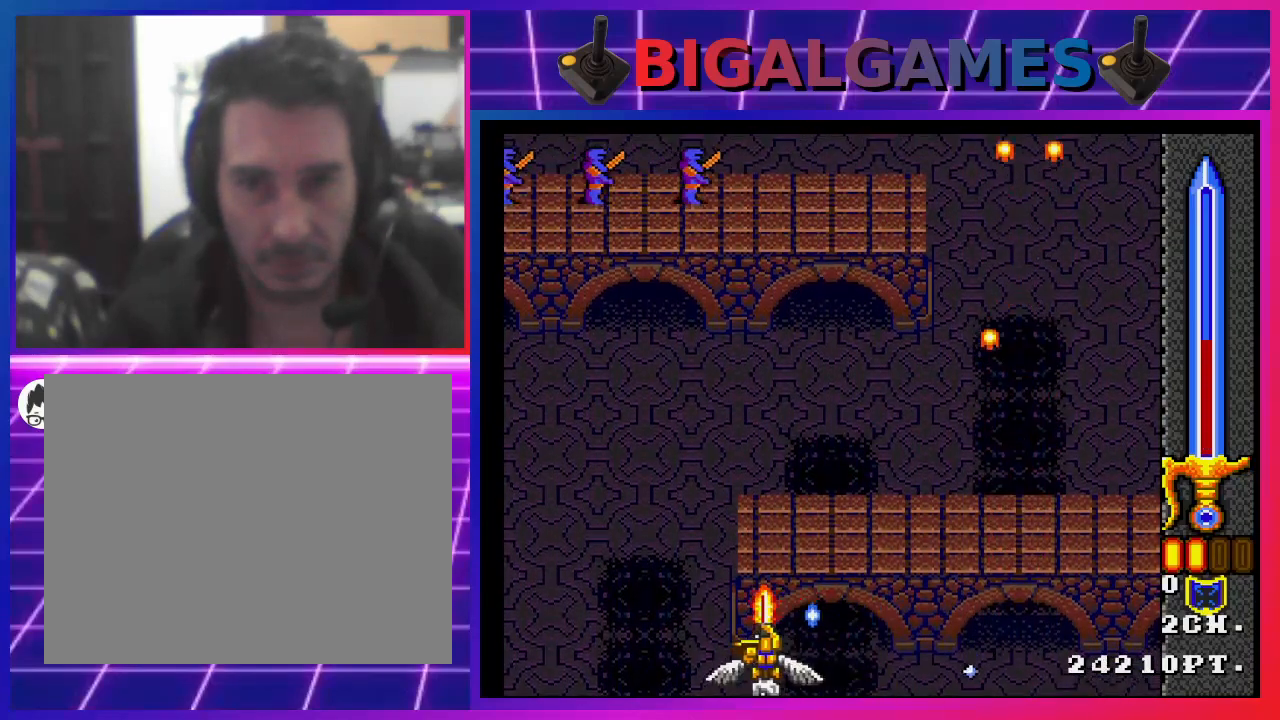
{"buttons": ["SQUARE"], "left_stick": "center", "right_stick": "center", "events": [[133, "DPAD_UP", "down"], [467, "DPAD_UP", "up"]]}
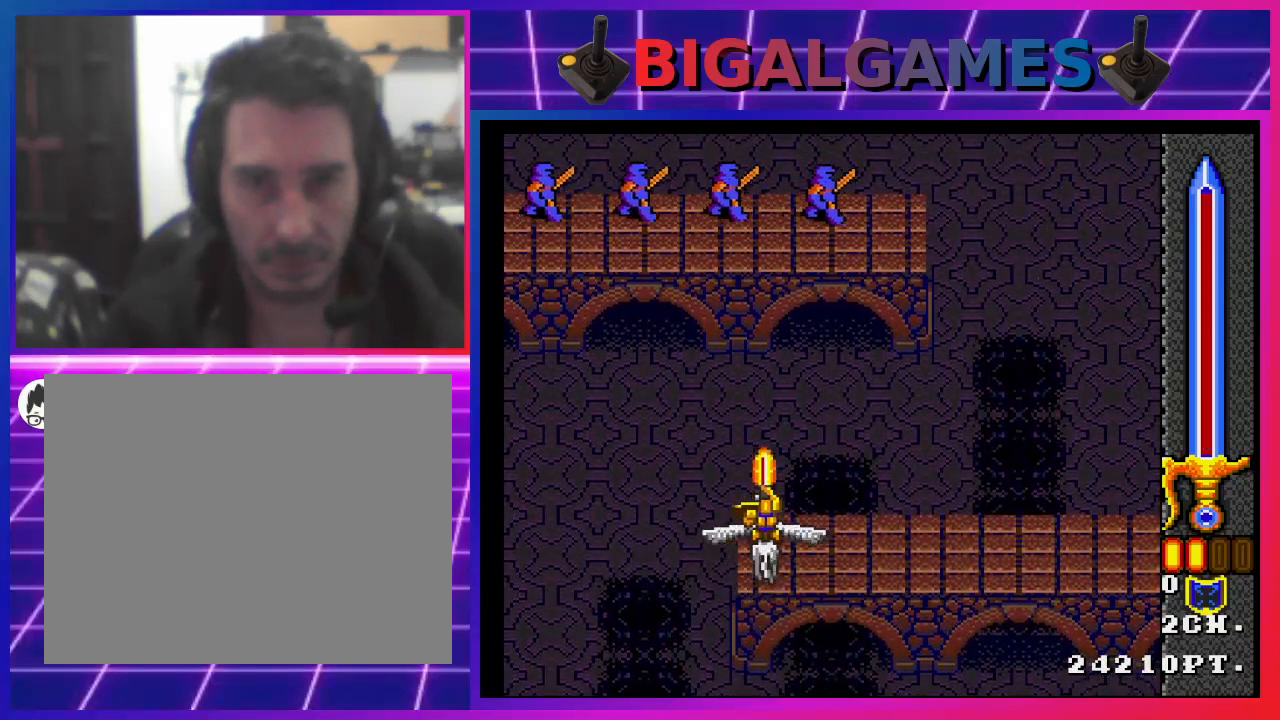
{"buttons": ["SQUARE"], "left_stick": "center", "right_stick": "center", "events": [[133, "DPAD_DOWN", "down"], [133, "DPAD_RIGHT", "down"], [267, "DPAD_DOWN", "up"], [300, "DPAD_RIGHT", "up"], [367, "SQUARE", "up"], [467, "SQUARE", "down"]]}
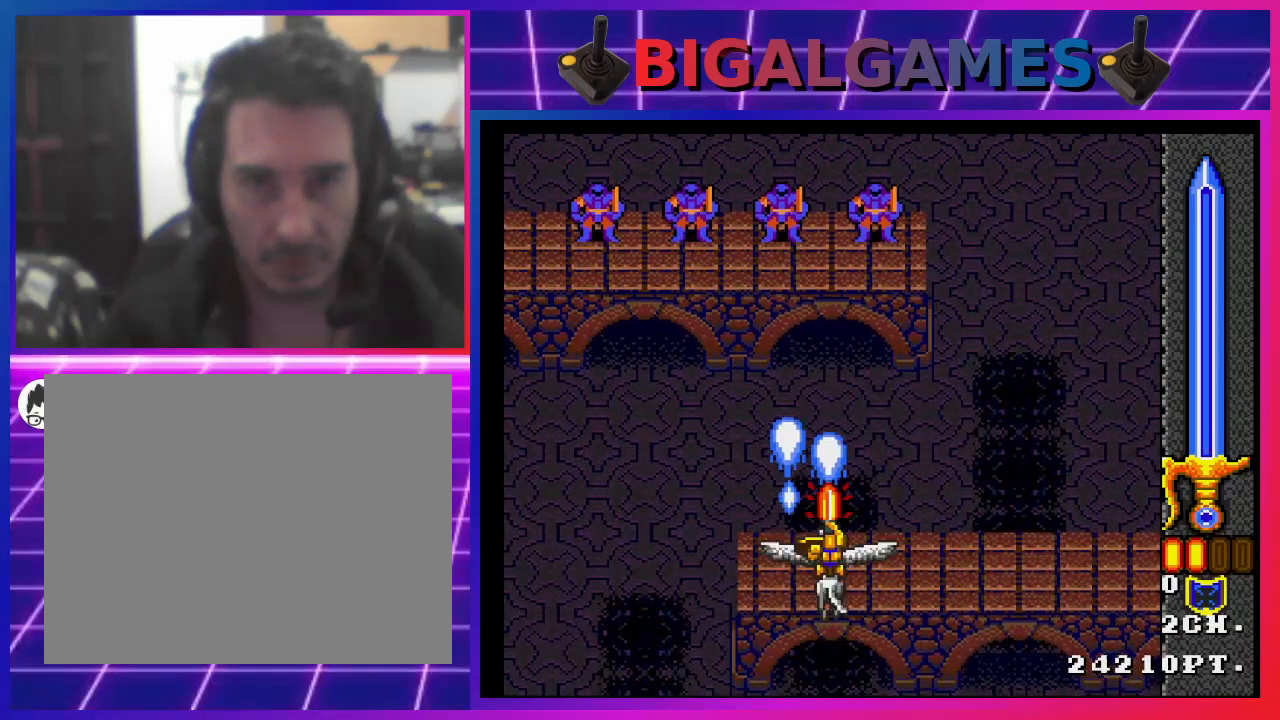
{"buttons": [], "left_stick": "center", "right_stick": "center", "events": [[67, "SQUARE", "up"], [167, "SQUARE", "down"], [200, "DPAD_RIGHT", "down"], [333, "SQUARE", "up"], [367, "SQUARE", "down"], [400, "DPAD_RIGHT", "up"], [467, "SQUARE", "up"]]}
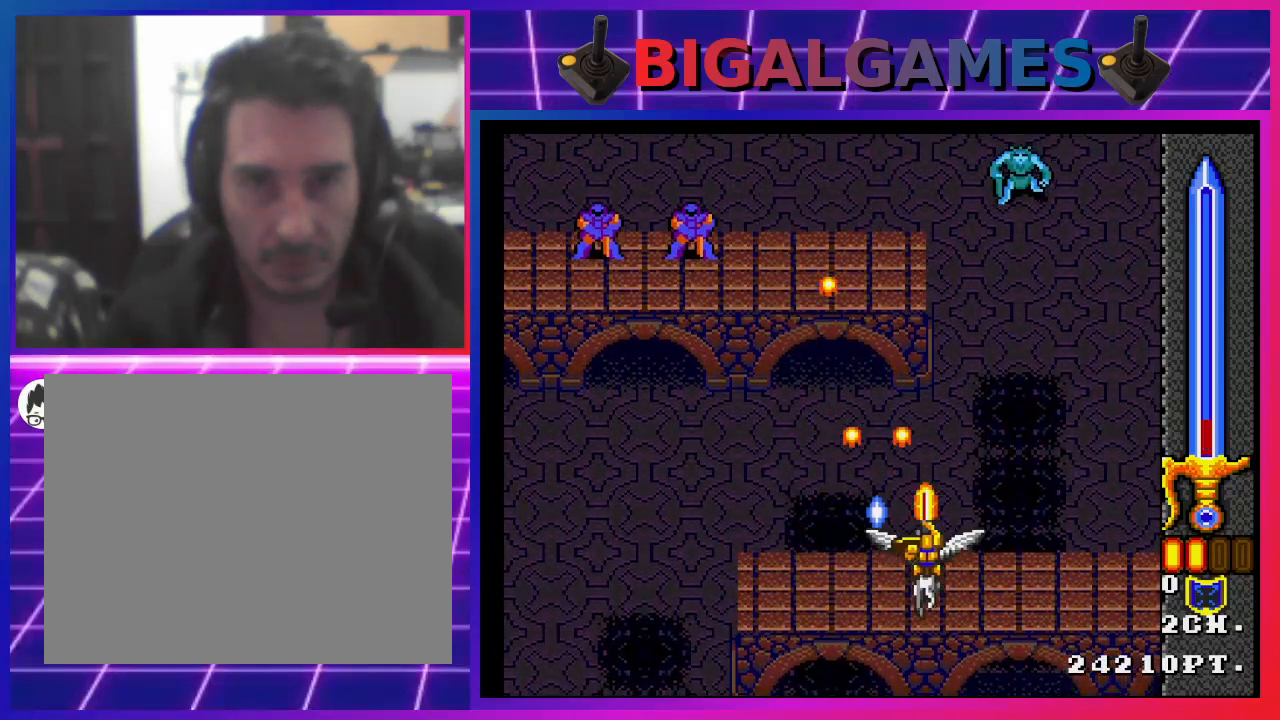
{"buttons": ["SQUARE", "DPAD_DOWN"], "left_stick": "center", "right_stick": "center", "events": [[67, "SQUARE", "down"], [500, "DPAD_DOWN", "down"]]}
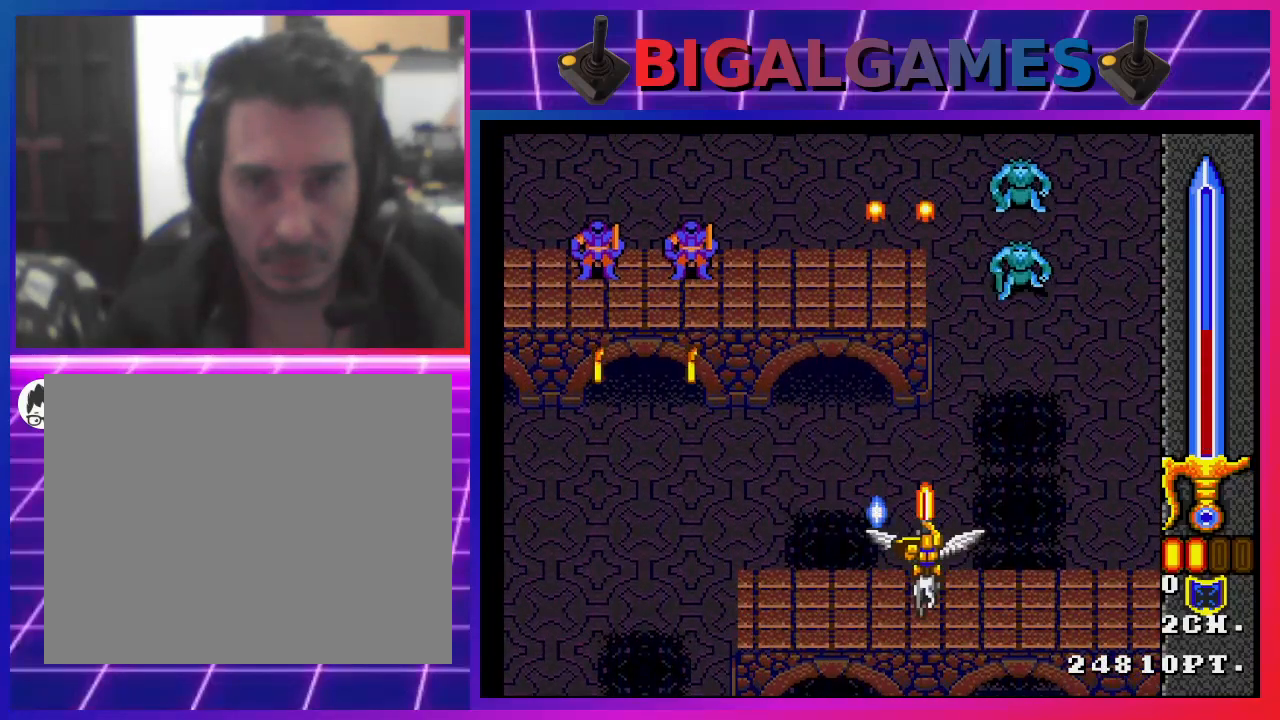
{"buttons": ["SQUARE"], "left_stick": "center", "right_stick": "center", "events": [[33, "DPAD_RIGHT", "down"], [400, "DPAD_DOWN", "up"], [400, "DPAD_RIGHT", "up"]]}